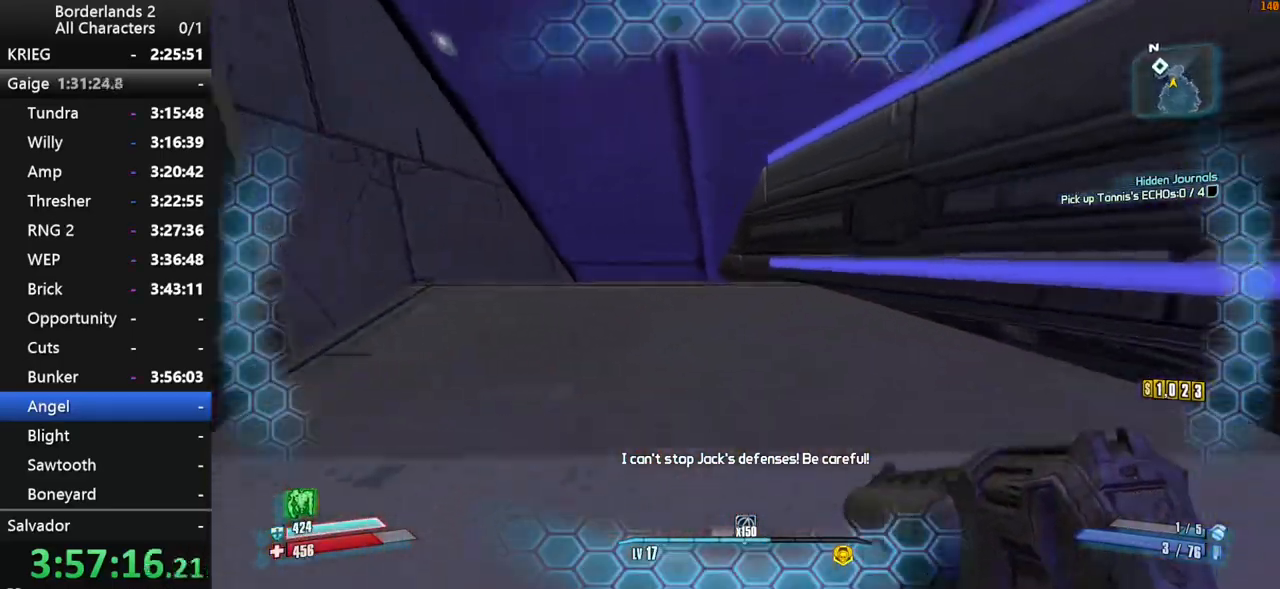
Gameplay with keyboard and mouse; each line is a JSON object with the keys and mouse buttons held at the frame after it. "events" lists presses ("down") and releases ("up") of "1", "2", "3", "4", "a", "b", "c", "ctrl", "d", "down", "e", "end", "escape", "f", "g", "left", "q", "r", "return", "right", "s", "shift", "space", "t", "tab", "up", "v", "w", "x", "y", "z", "mouse_left", "mouse_middle", "mouse_right", "mouse_wheel_up" and "mouse_wheel_down" between this image and that frame as [ms after this image, input, new state], when the widget could be followed in between. "mouse_left", "mouse_middle", "mouse_right", "mouse_wheel_up", "mouse_wheel_down" = the "left", "middle", "right", "wheel_up", "wheel_down" buttons of the "mouse" list. No other keys are recorded. "mouse_move" is the direction in which the mouse moves at that frame (one of eight, or "still"), when it could be read.
{"keys": ["d", "w"], "mouse": [], "mouse_move": "still", "events": [[200, "a", "up"], [300, "d", "down"]]}
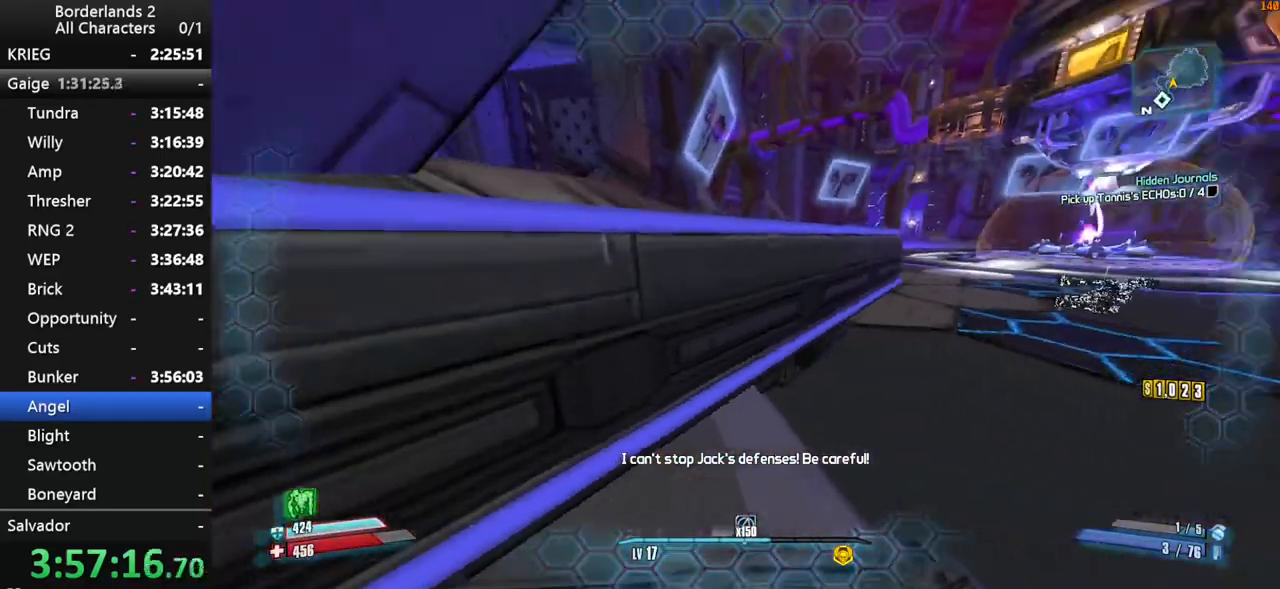
{"keys": ["a", "space", "w"], "mouse": [], "mouse_move": "still", "events": [[84, "d", "up"], [84, "space", "down"], [367, "a", "down"]]}
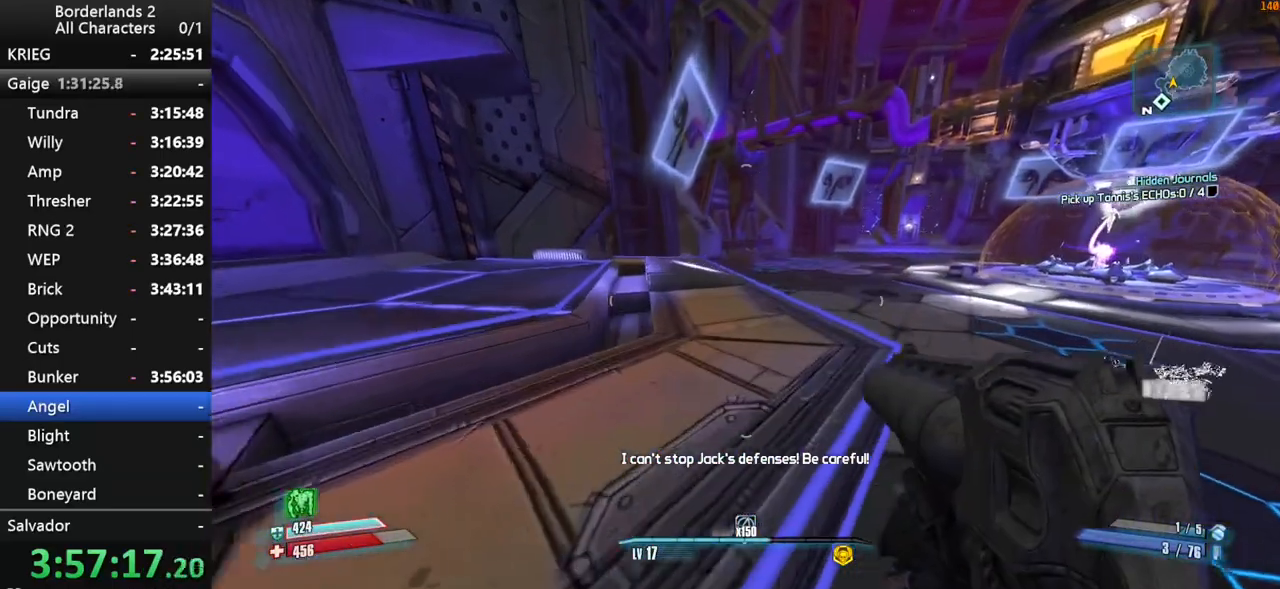
{"keys": ["a", "w"], "mouse": [], "mouse_move": "still", "events": [[50, "space", "up"]]}
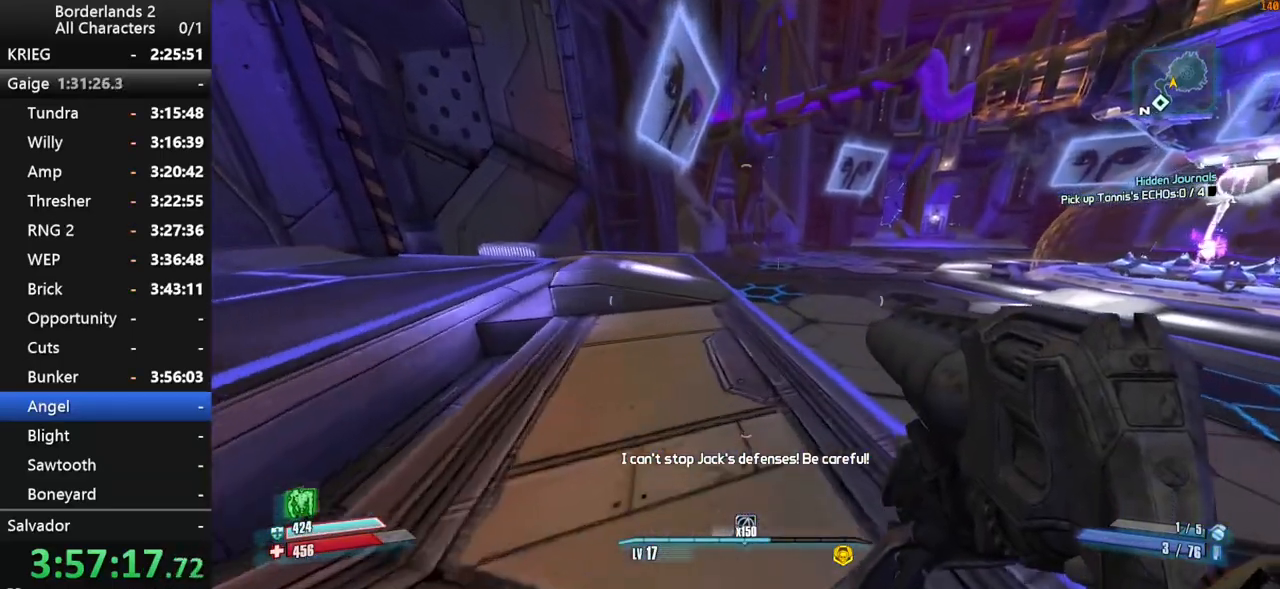
{"keys": ["a", "w"], "mouse": [], "mouse_move": "still", "events": [[117, "space", "down"], [200, "space", "up"], [350, "space", "down"], [484, "space", "up"]]}
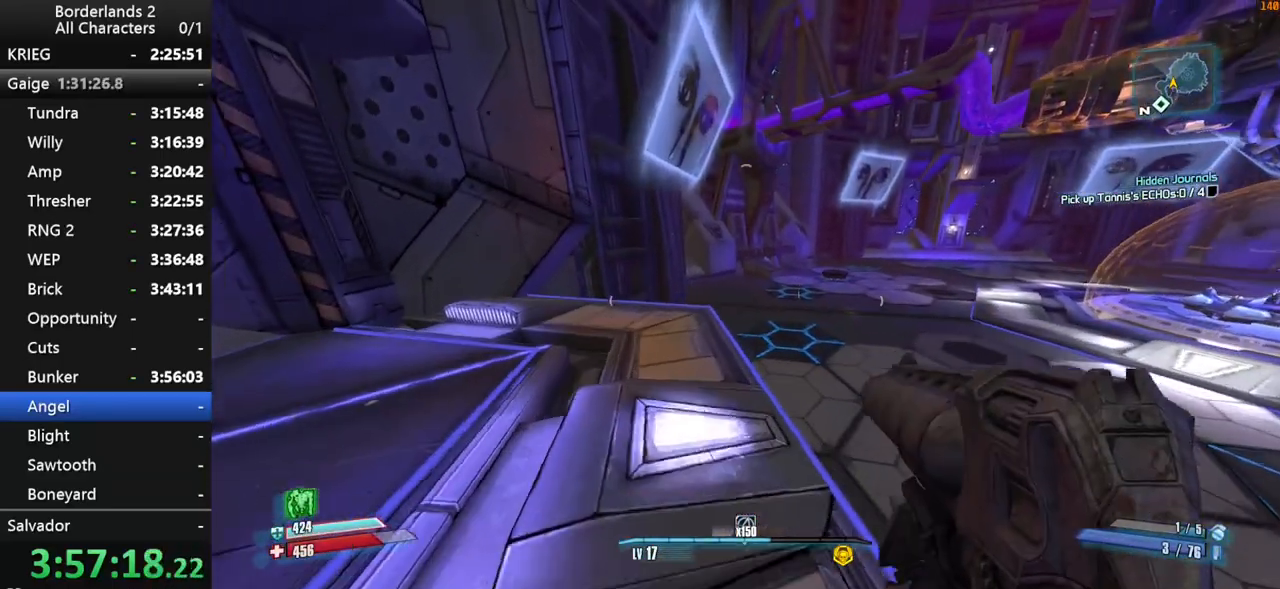
{"keys": ["a", "w"], "mouse": [], "mouse_move": "still", "events": []}
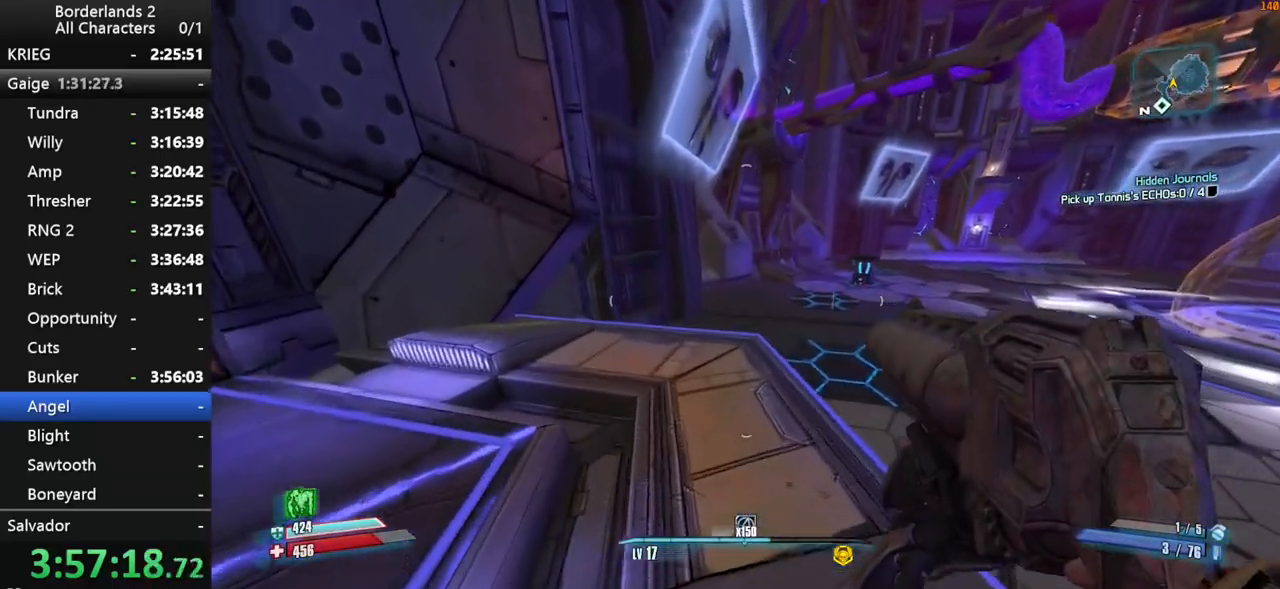
{"keys": ["w"], "mouse": [], "mouse_move": "up", "events": [[200, "a", "up"]]}
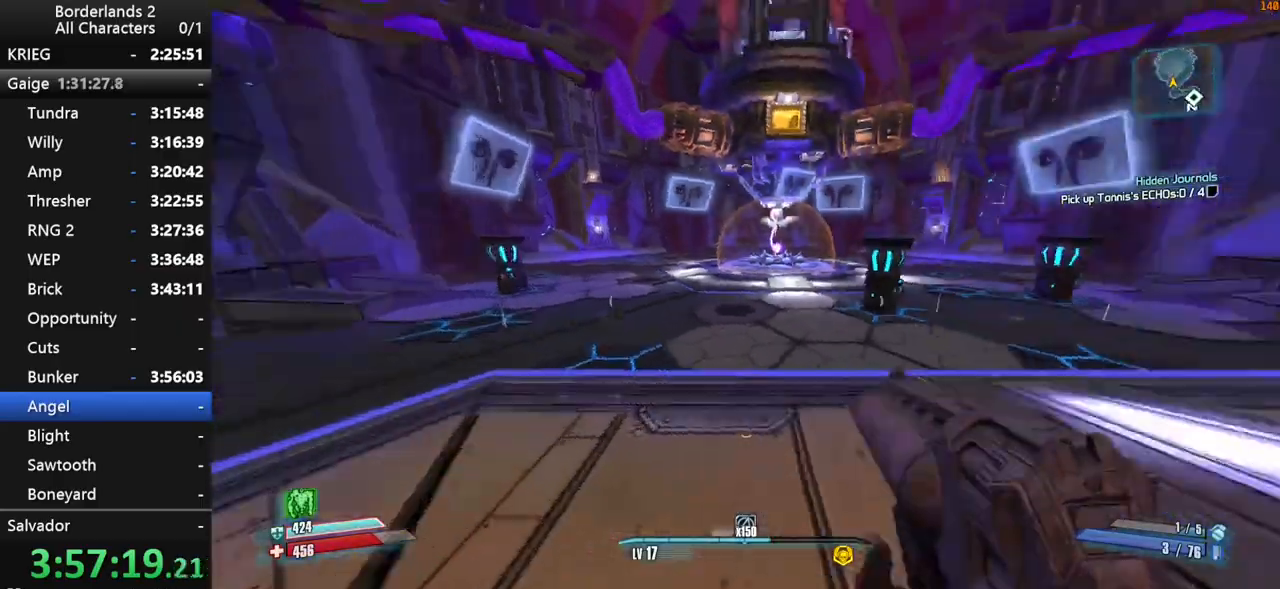
{"keys": ["w"], "mouse": [], "mouse_move": "down-left", "events": [[117, "space", "down"], [250, "space", "up"], [400, "space", "down"], [484, "space", "up"]]}
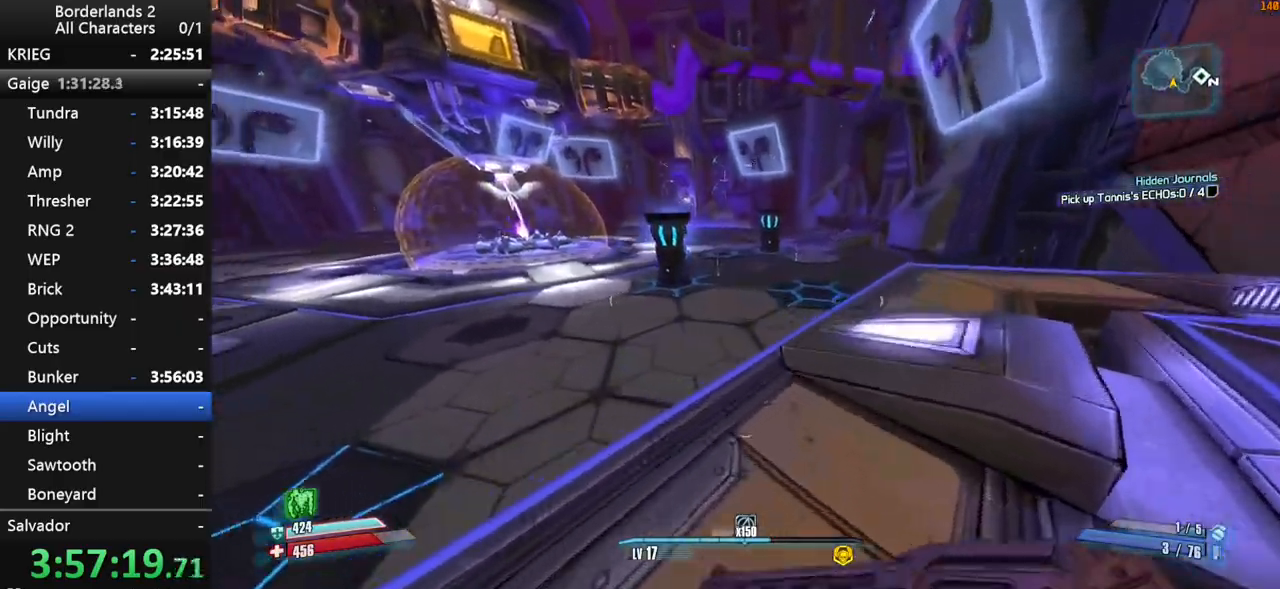
{"keys": ["d", "shift", "w"], "mouse": ["wheel_down"], "mouse_move": "down", "events": [[84, "space", "down"], [134, "mouse_wheel_down", "down"], [134, "shift", "down"], [317, "space", "up"], [500, "d", "down"]]}
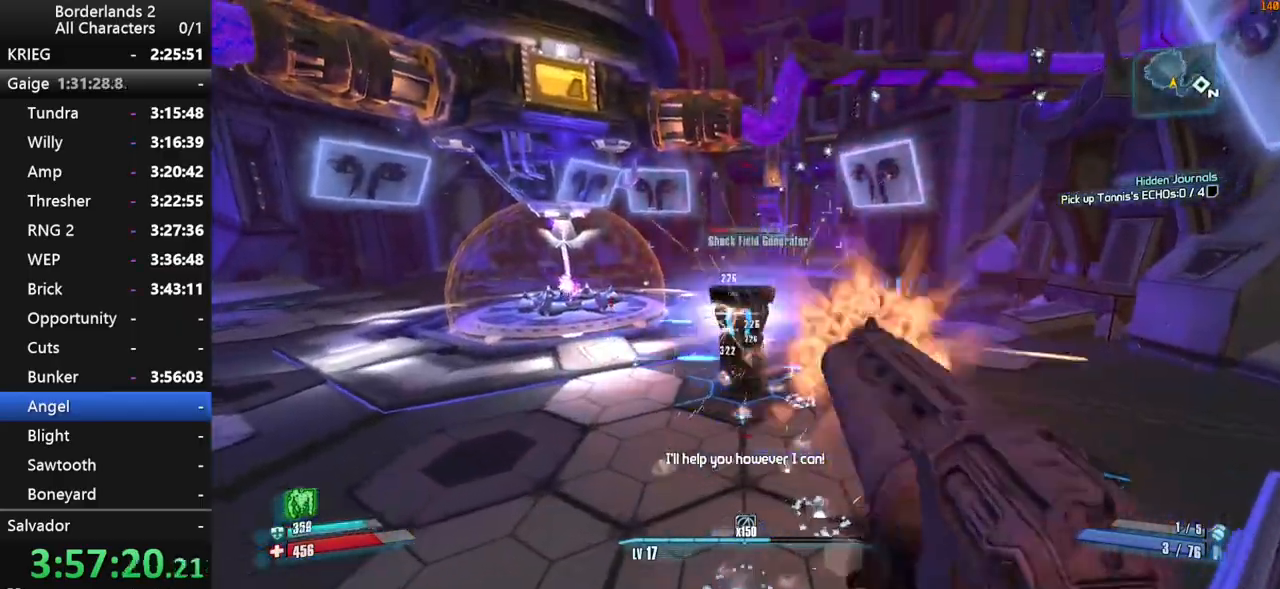
{"keys": ["d", "w"], "mouse": ["wheel_down"], "mouse_move": "up", "events": [[434, "shift", "up"]]}
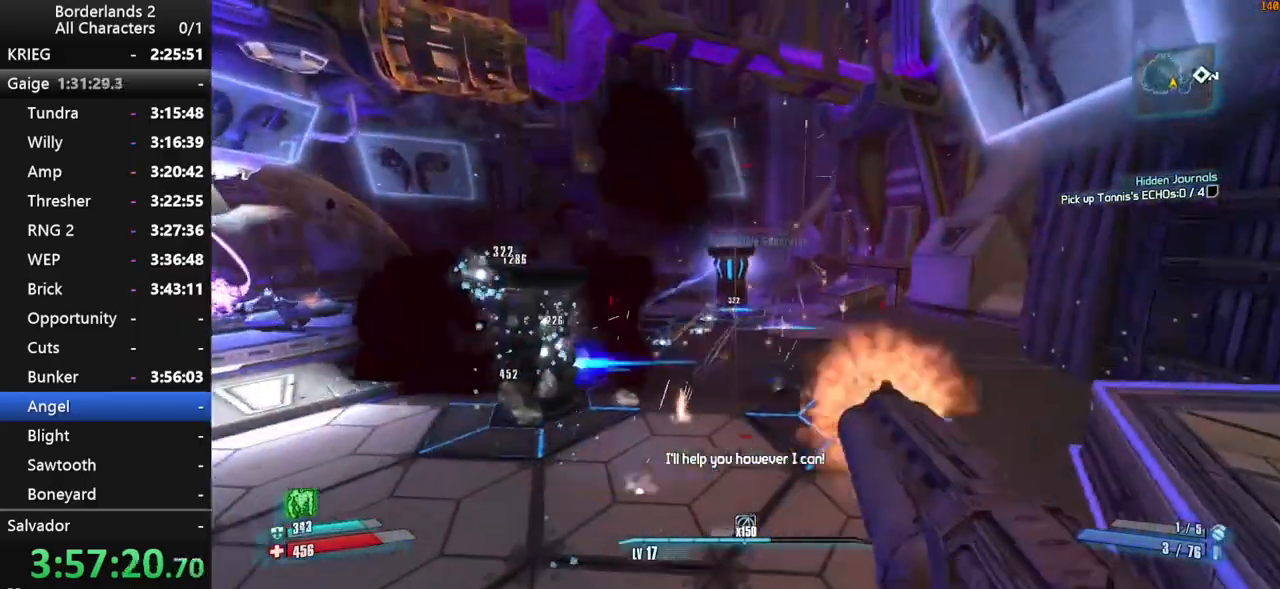
{"keys": ["a", "w"], "mouse": ["wheel_down"], "mouse_move": "still", "events": [[17, "d", "up"], [350, "a", "down"]]}
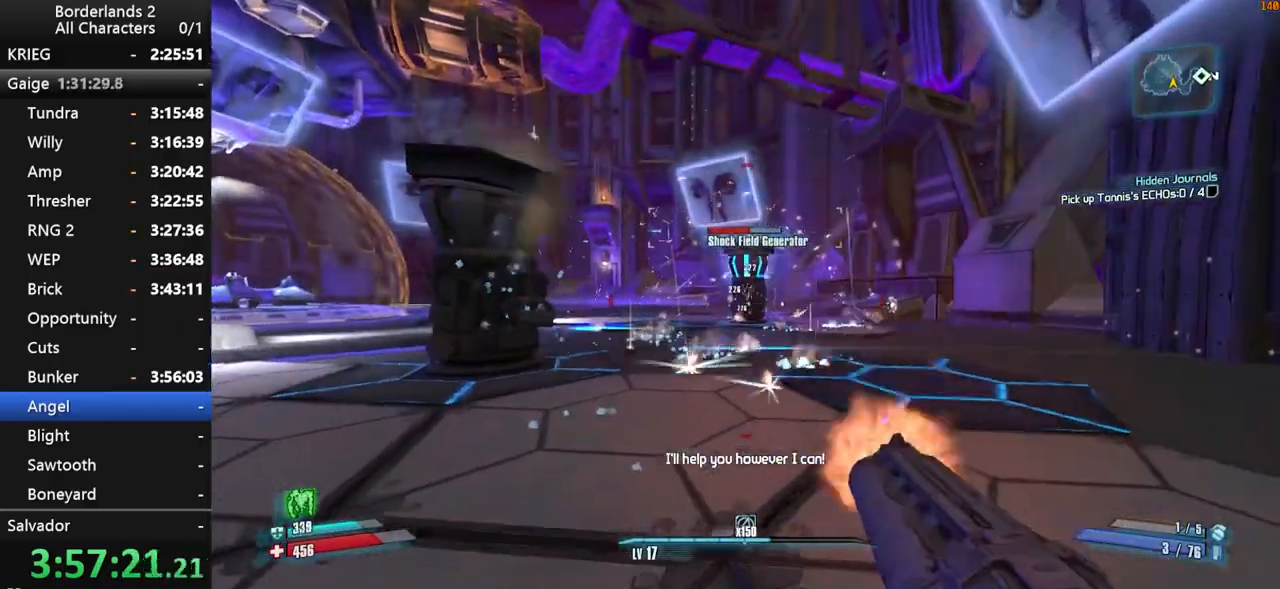
{"keys": ["a"], "mouse": ["wheel_down"], "mouse_move": "down-right", "events": [[84, "a", "up"], [184, "space", "down"], [217, "w", "up"], [267, "a", "down"], [317, "space", "up"]]}
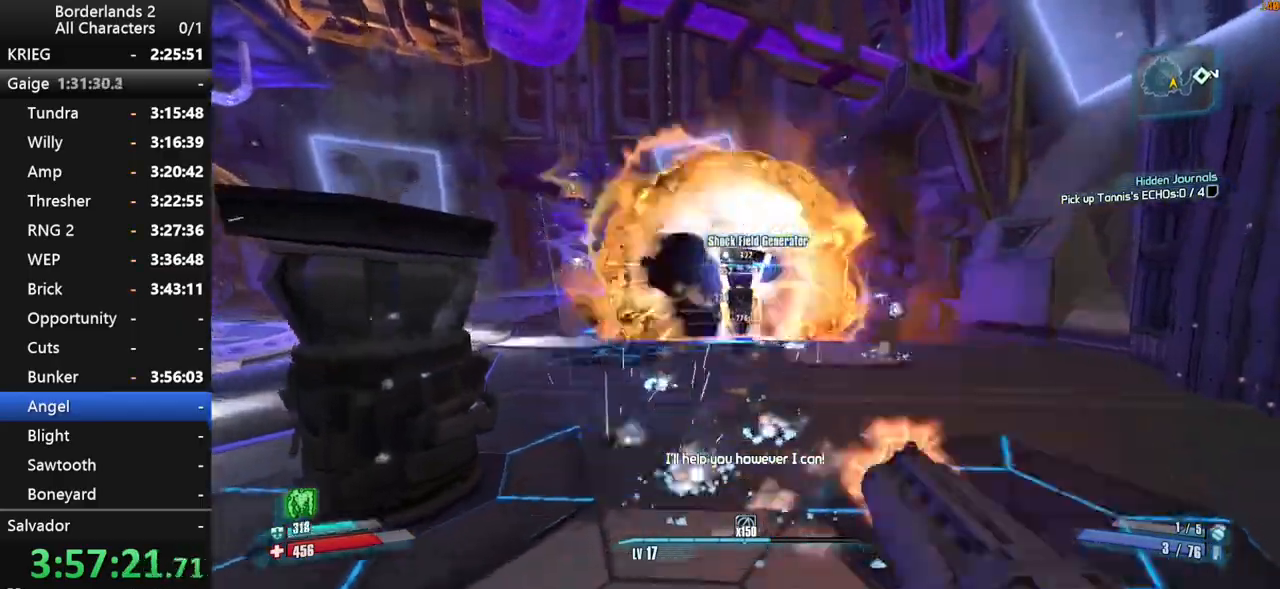
{"keys": ["w"], "mouse": ["wheel_down"], "mouse_move": "up", "events": [[234, "w", "down"], [434, "a", "up"]]}
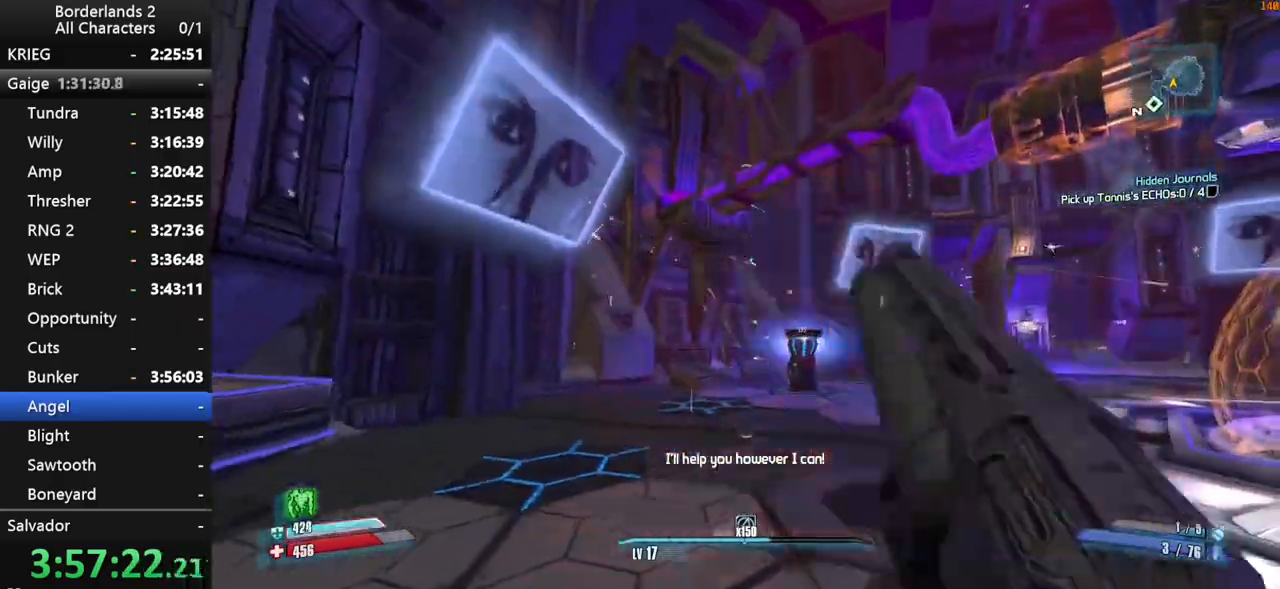
{"keys": ["w"], "mouse": ["wheel_down"], "mouse_move": "down-right", "events": [[250, "a", "down"], [350, "a", "up"]]}
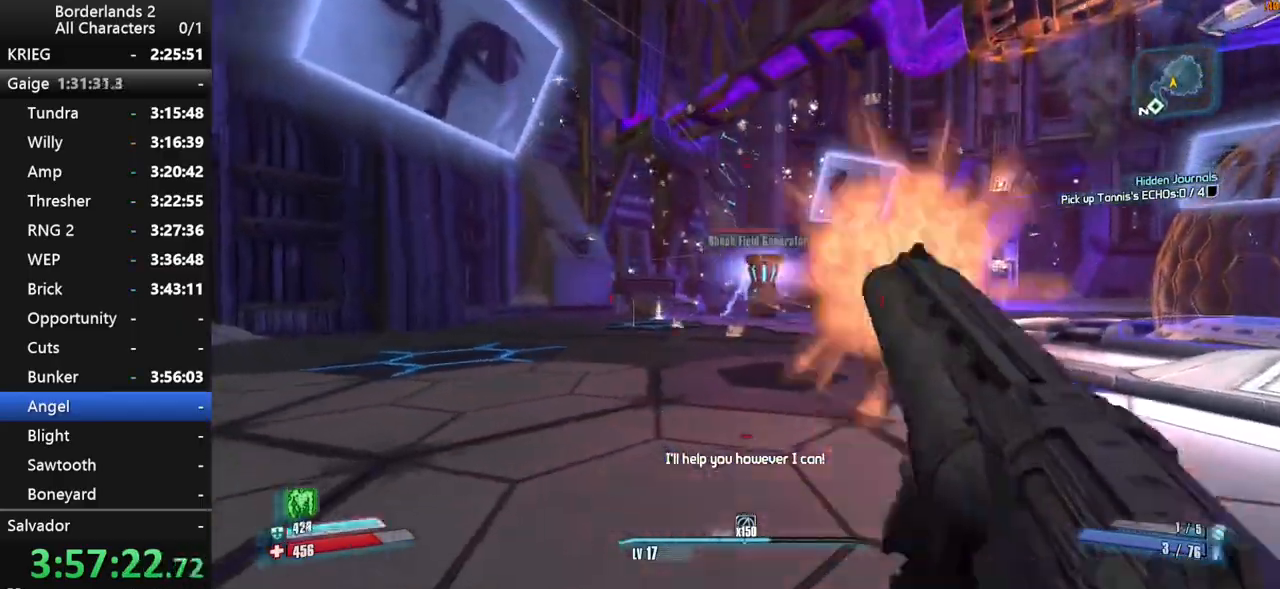
{"keys": ["a", "w"], "mouse": ["wheel_down"], "mouse_move": "still", "events": [[84, "space", "down"], [217, "a", "down"], [217, "space", "up"], [367, "space", "down"], [500, "space", "up"]]}
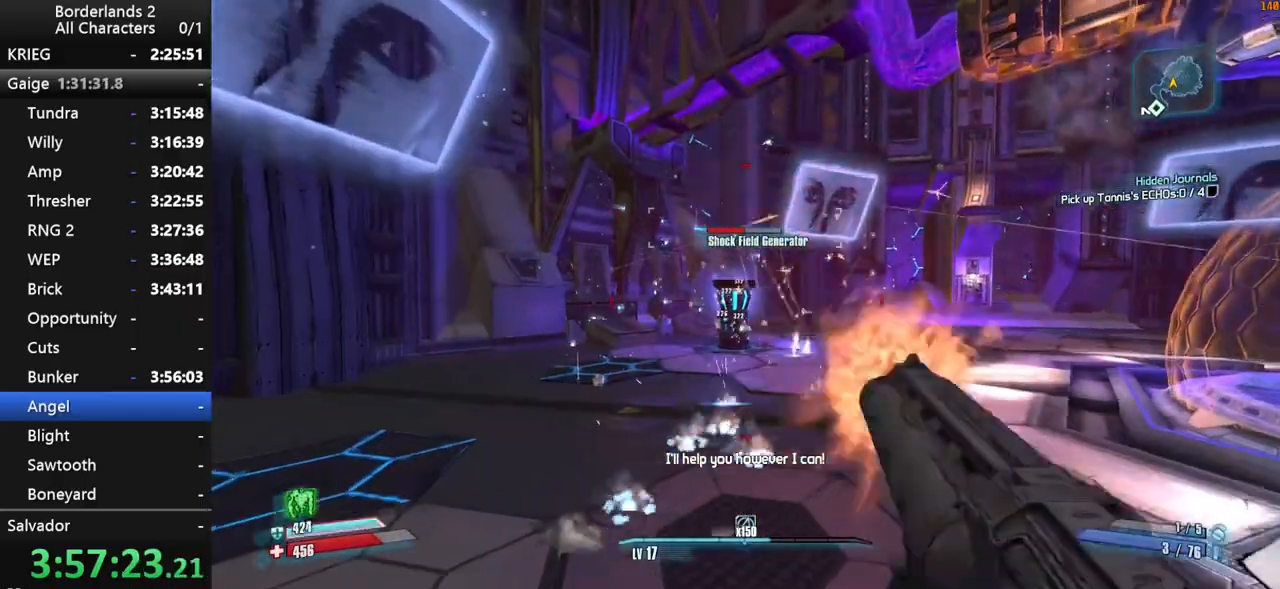
{"keys": ["a", "w"], "mouse": ["wheel_down"], "mouse_move": "still", "events": []}
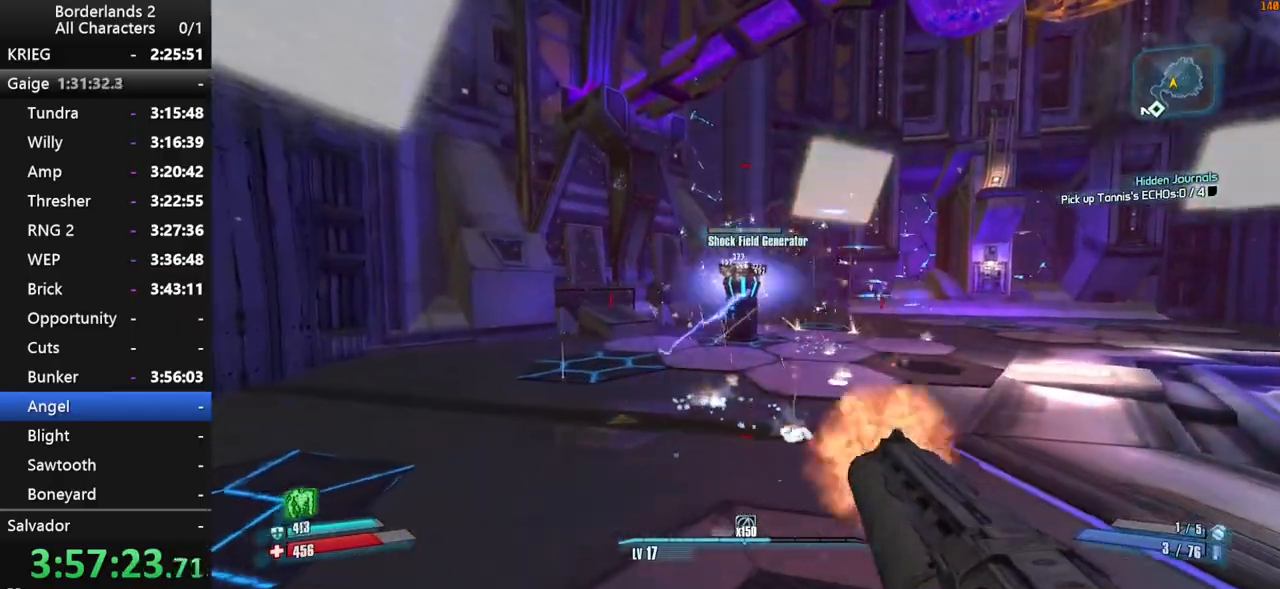
{"keys": ["a", "shift", "space", "w"], "mouse": [], "mouse_move": "up", "events": [[250, "mouse_wheel_down", "up"], [300, "shift", "down"], [400, "shift", "up"], [484, "shift", "down"], [484, "space", "down"]]}
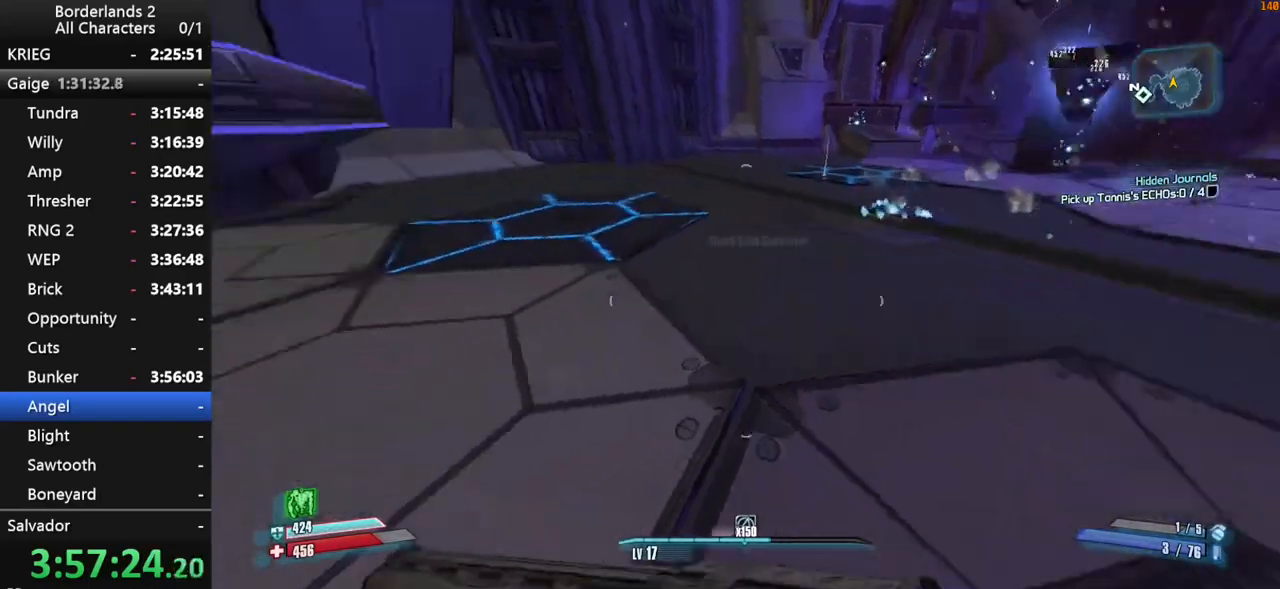
{"keys": ["a", "shift", "w"], "mouse": [], "mouse_move": "still", "events": [[84, "shift", "up"], [134, "space", "up"], [217, "shift", "down"], [267, "mouse_wheel_up", "down"], [317, "mouse_wheel_up", "up"]]}
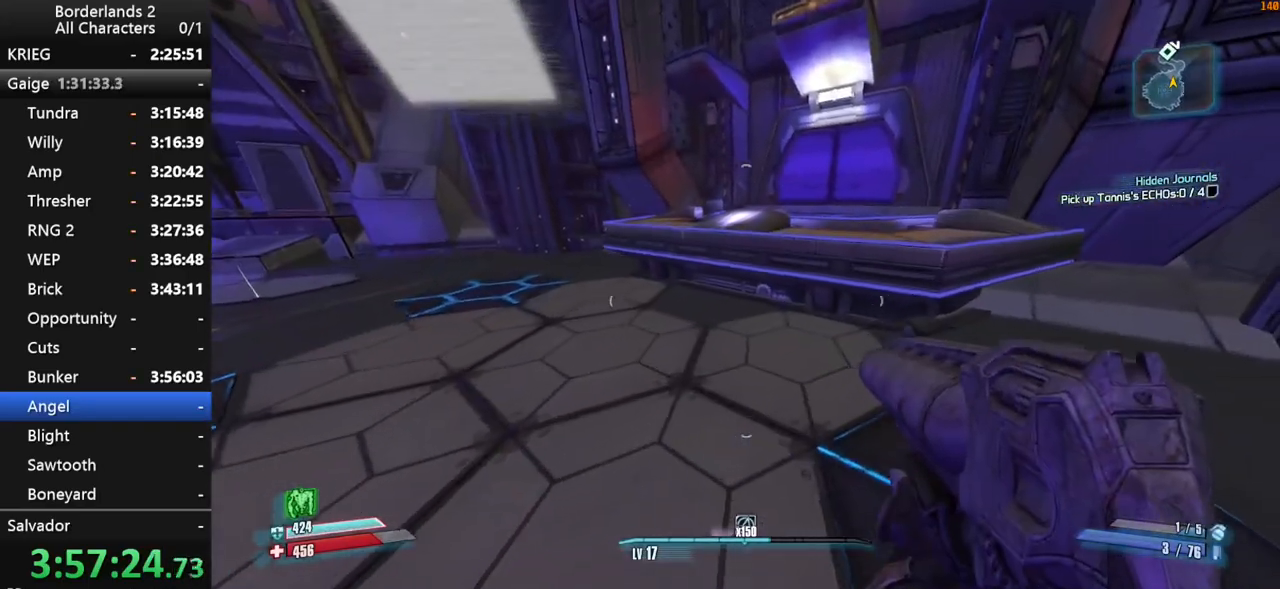
{"keys": ["w"], "mouse": [], "mouse_move": "still", "events": [[50, "a", "up"], [284, "shift", "up"]]}
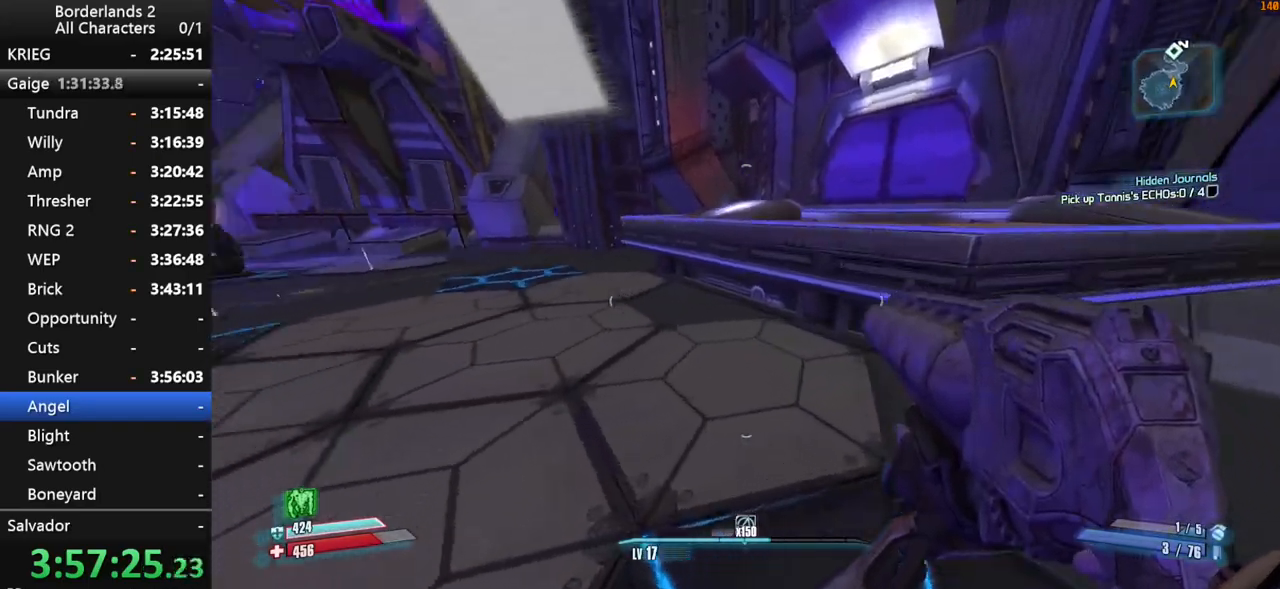
{"keys": ["space", "w"], "mouse": [], "mouse_move": "still", "events": [[400, "space", "down"]]}
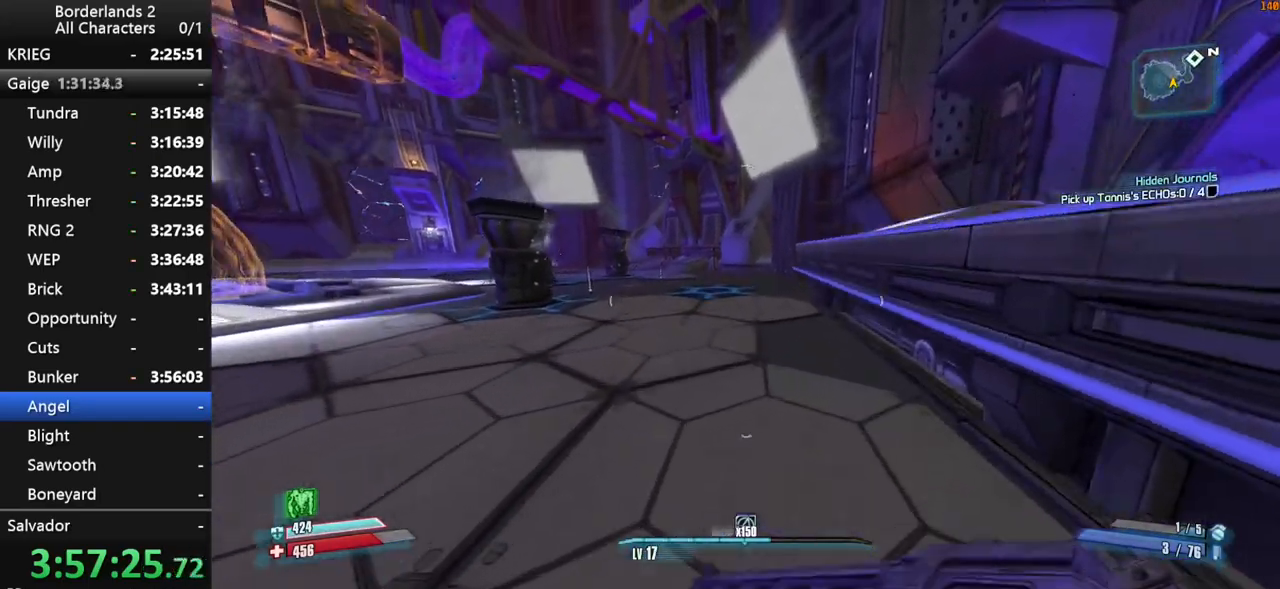
{"keys": ["space", "w"], "mouse": [], "mouse_move": "still", "events": []}
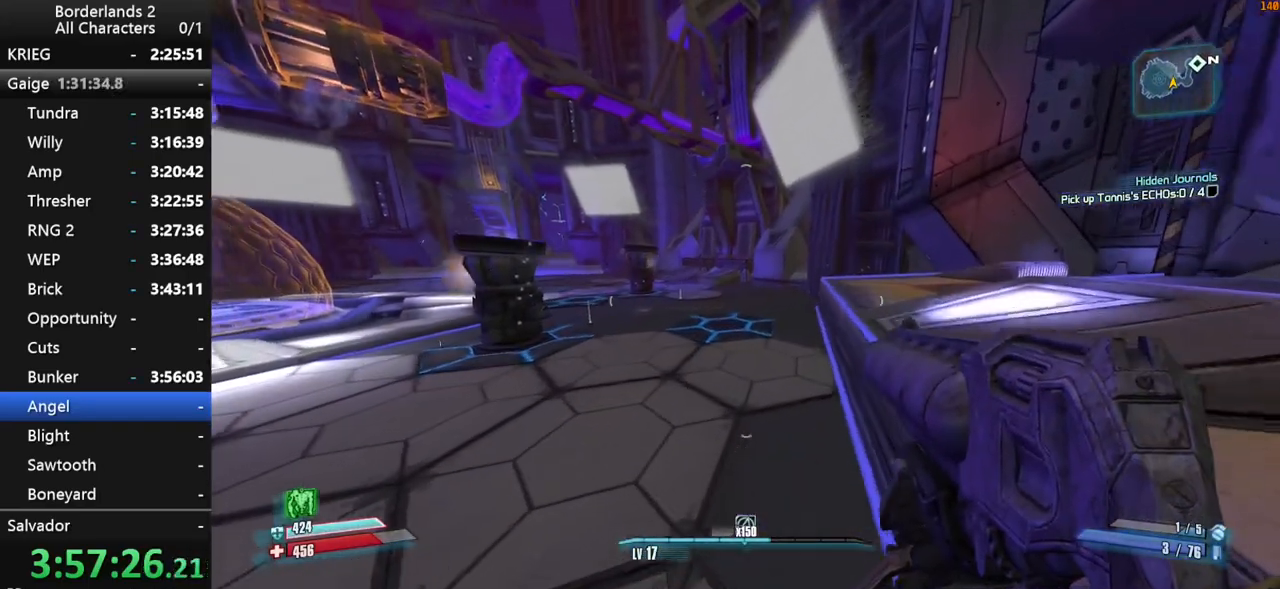
{"keys": ["d", "w"], "mouse": [], "mouse_move": "still", "events": [[234, "d", "down"], [234, "space", "up"]]}
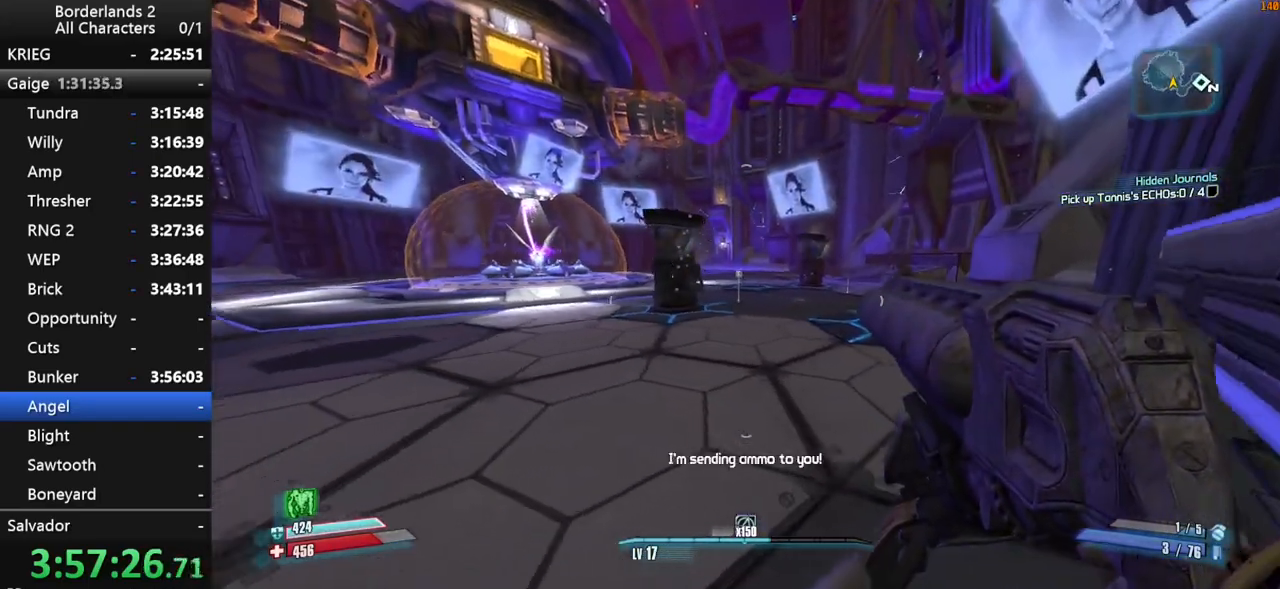
{"keys": ["a", "space", "w"], "mouse": [], "mouse_move": "still", "events": [[17, "d", "up"], [250, "space", "down"], [400, "a", "down"]]}
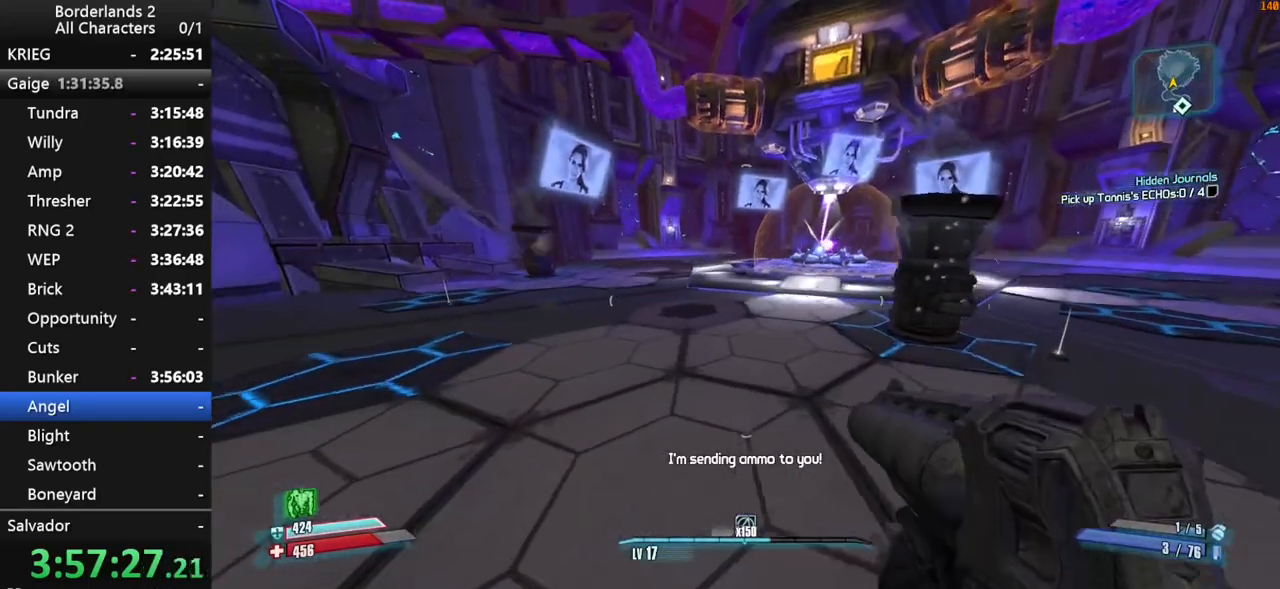
{"keys": ["a", "w"], "mouse": [], "mouse_move": "still", "events": [[34, "space", "up"]]}
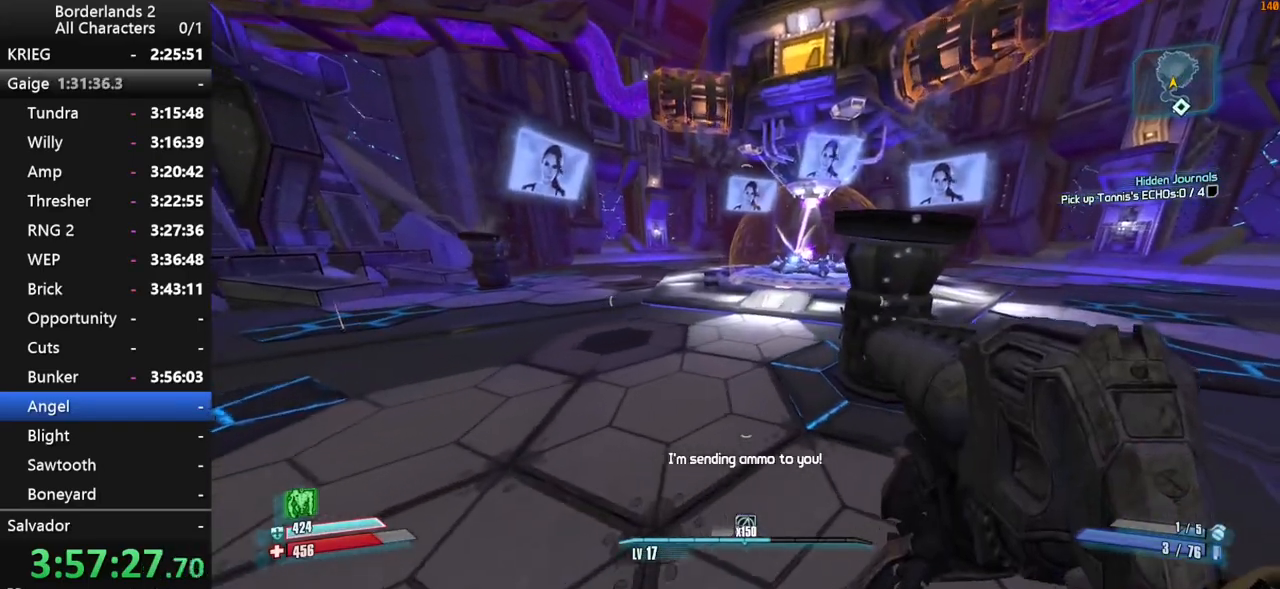
{"keys": ["a", "shift", "w"], "mouse": [], "mouse_move": "still", "events": [[284, "shift", "down"]]}
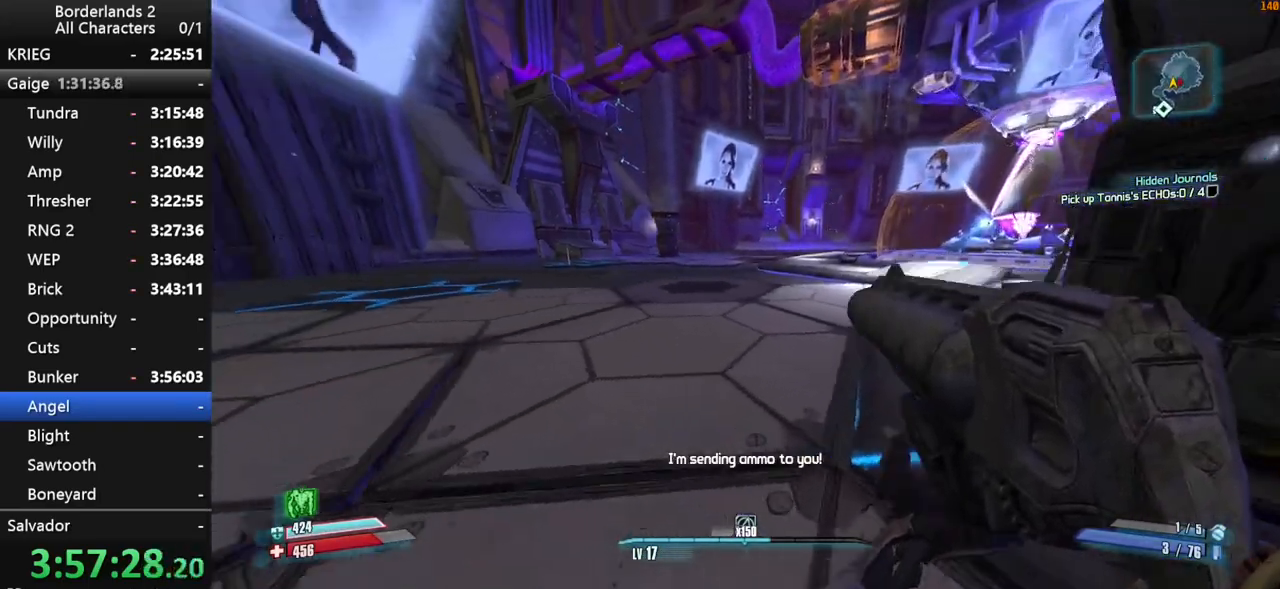
{"keys": ["a", "space", "w"], "mouse": [], "mouse_move": "still", "events": [[200, "shift", "up"], [200, "space", "down"]]}
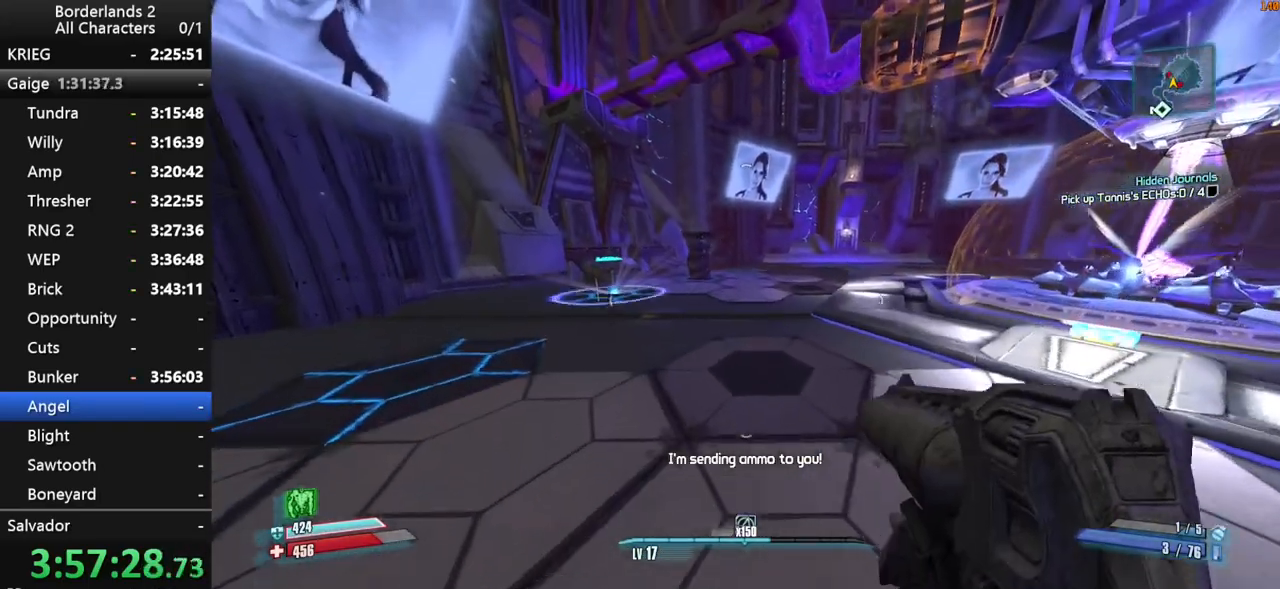
{"keys": ["a", "w"], "mouse": [], "mouse_move": "still", "events": [[84, "space", "up"]]}
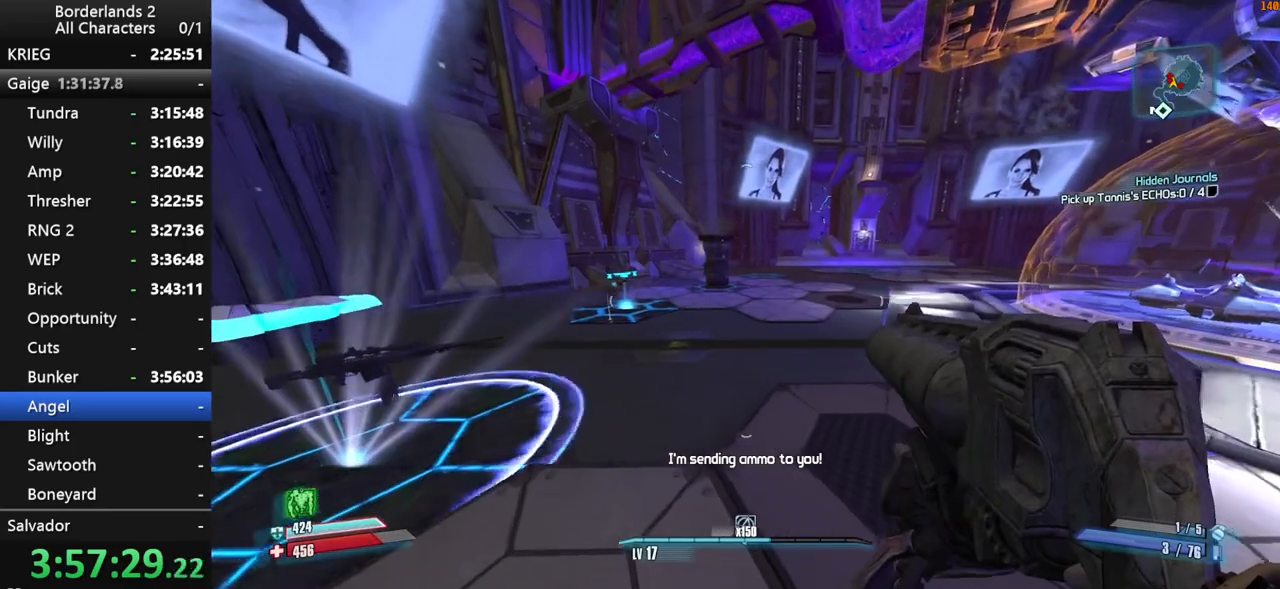
{"keys": ["a", "w"], "mouse": [], "mouse_move": "still", "events": []}
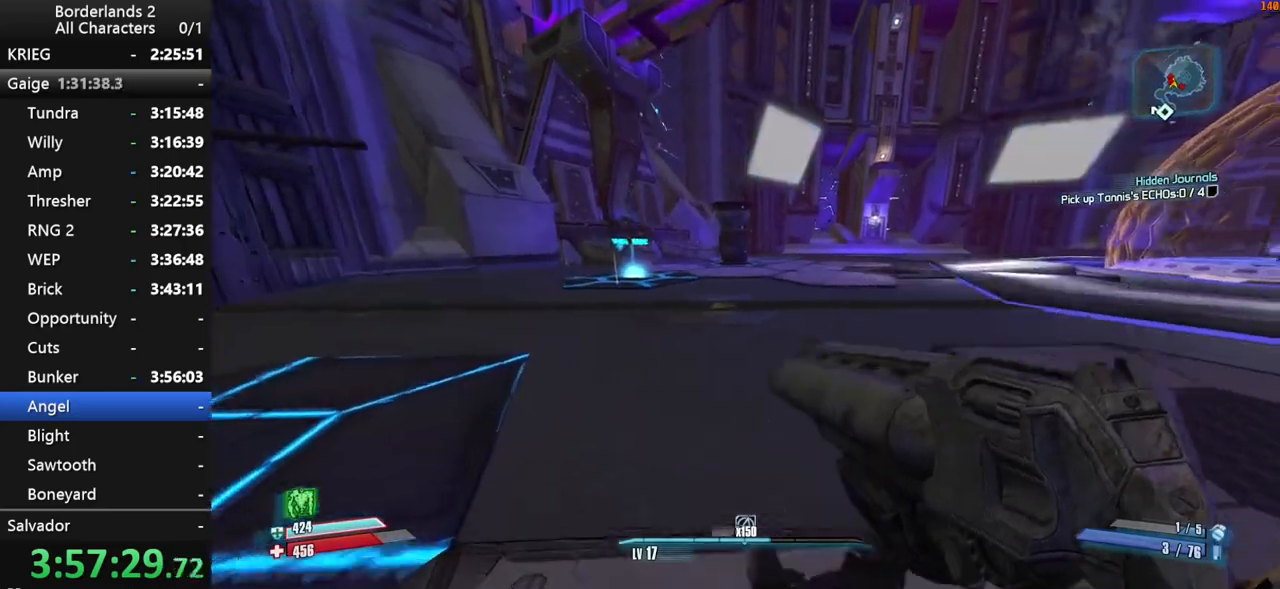
{"keys": ["a", "w"], "mouse": [], "mouse_move": "down-left", "events": [[67, "a", "up"], [67, "space", "down"], [117, "a", "down"], [400, "space", "up"]]}
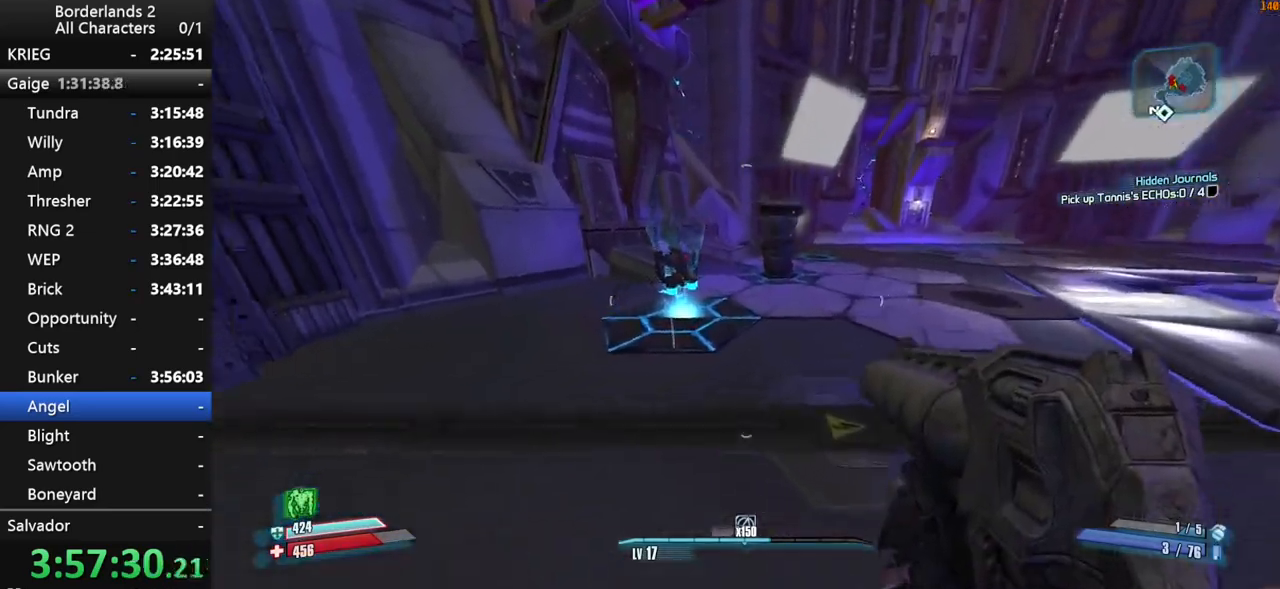
{"keys": ["a", "w"], "mouse": [], "mouse_move": "still", "events": []}